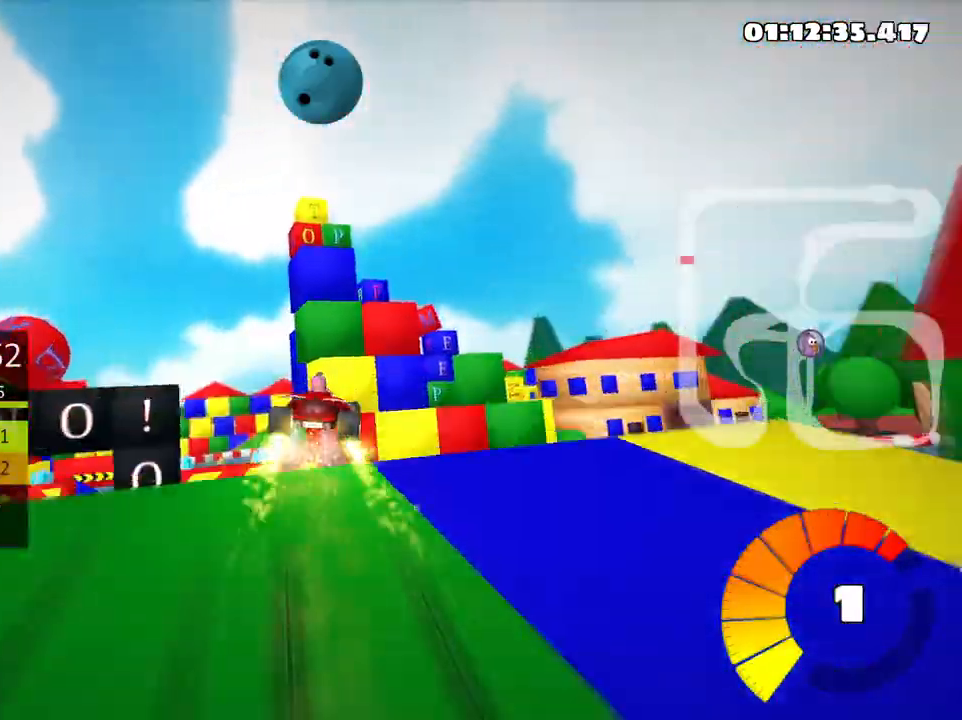
Gameplay with keyboard; each line is a JSON object with the keys held at the frame after it. "events" lists presses ("down") and releases ("up") of "down", "fire", "flag", "left", "look", "nitro", "right", "skid" and "up" between this image and that frame as [ms after this image, input, new state], when the widget could be followed in between. No other keys are recorded. Mouse input is not recorded. Key names are as the overlay labels them; some are game actions (e.g. jump) rather than physical keys.
{"keys": ["left", "skid", "up"], "events": []}
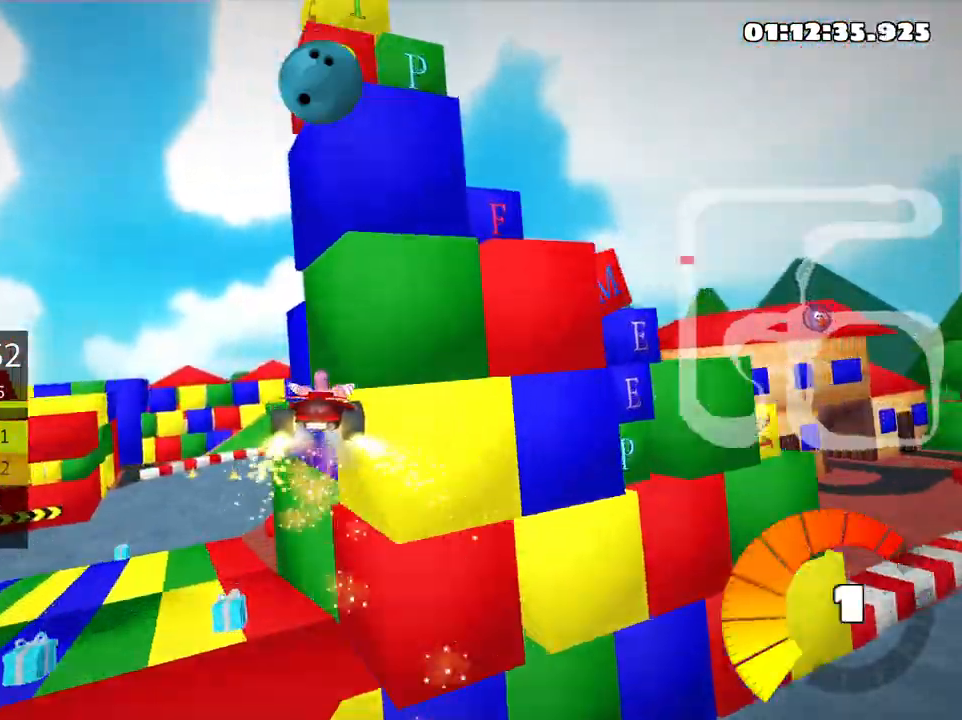
{"keys": ["right", "skid", "up"], "events": [[83, "right", "down"], [150, "left", "up"]]}
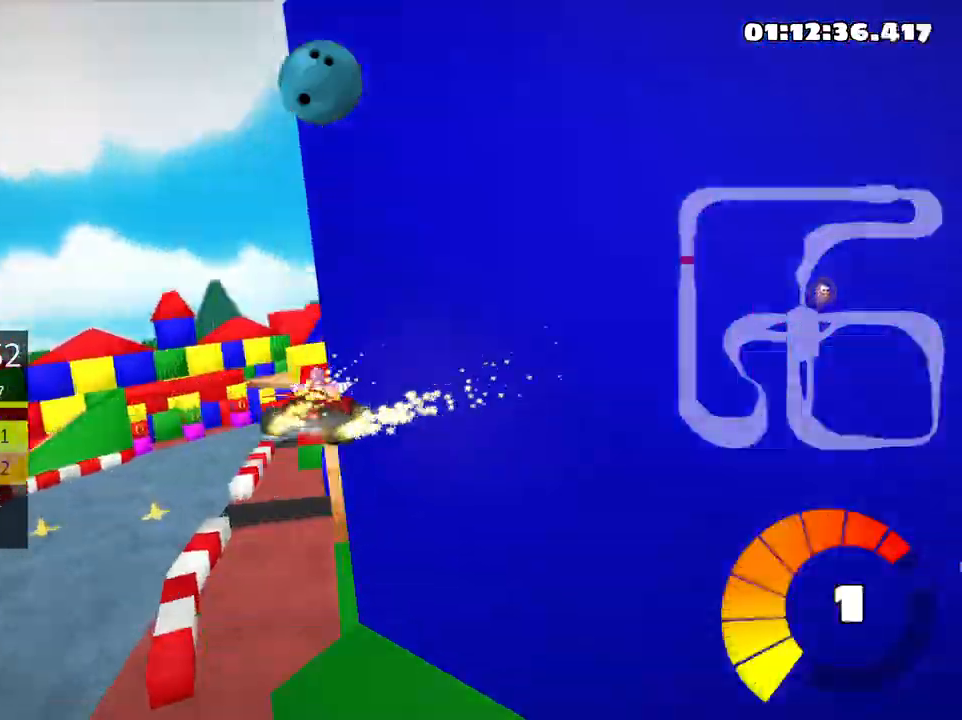
{"keys": ["right", "skid", "up"], "events": []}
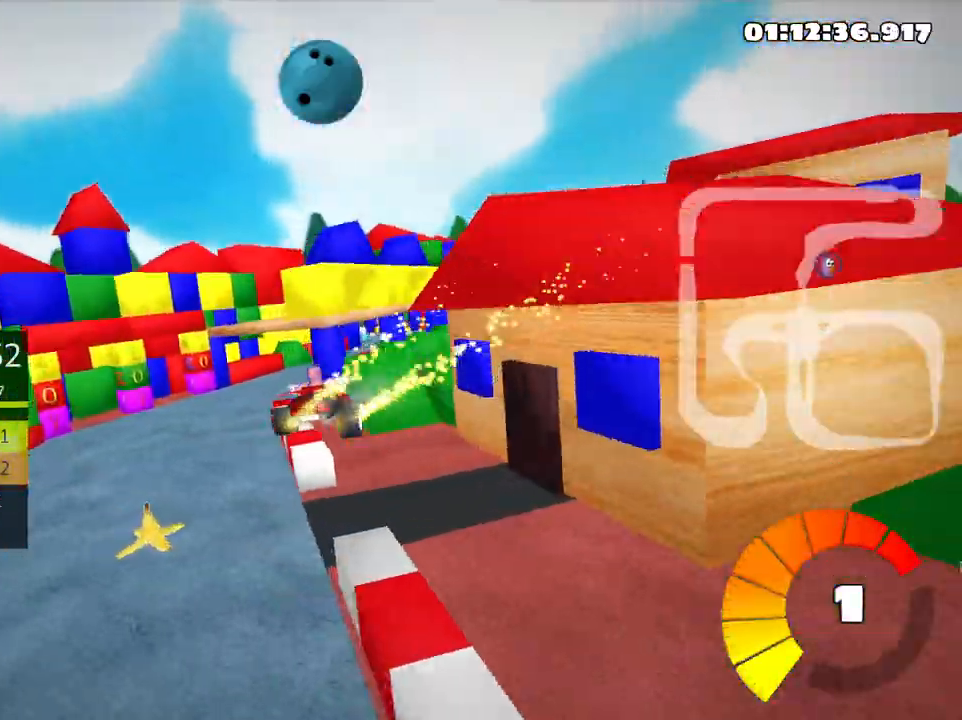
{"keys": ["right", "up"], "events": [[283, "skid", "up"], [300, "nitro", "down"], [350, "nitro", "up"]]}
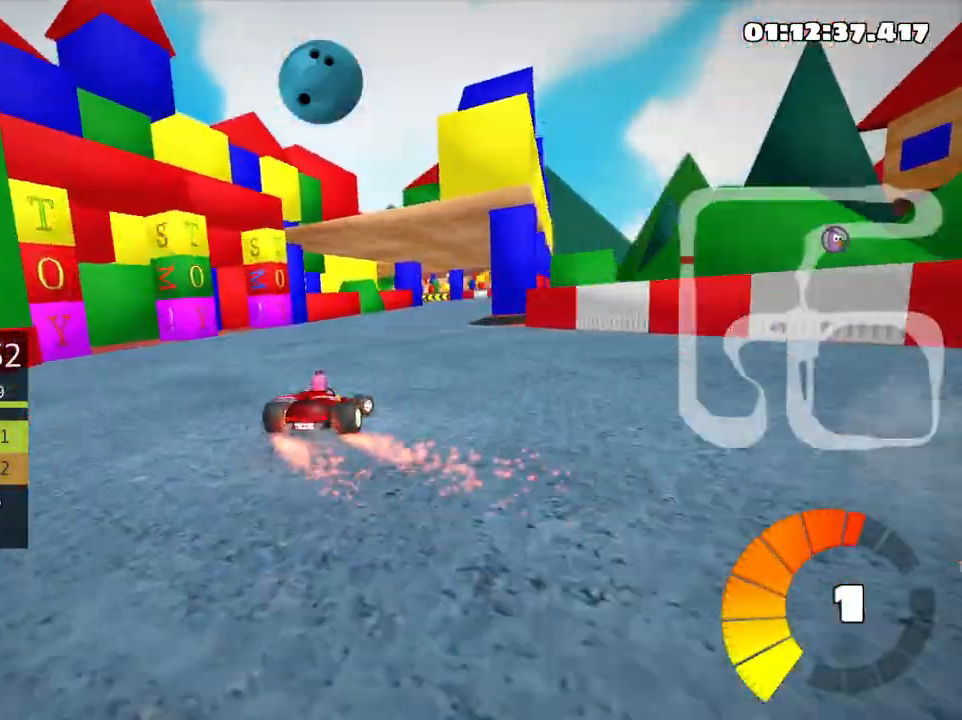
{"keys": ["up"], "events": [[200, "right", "up"]]}
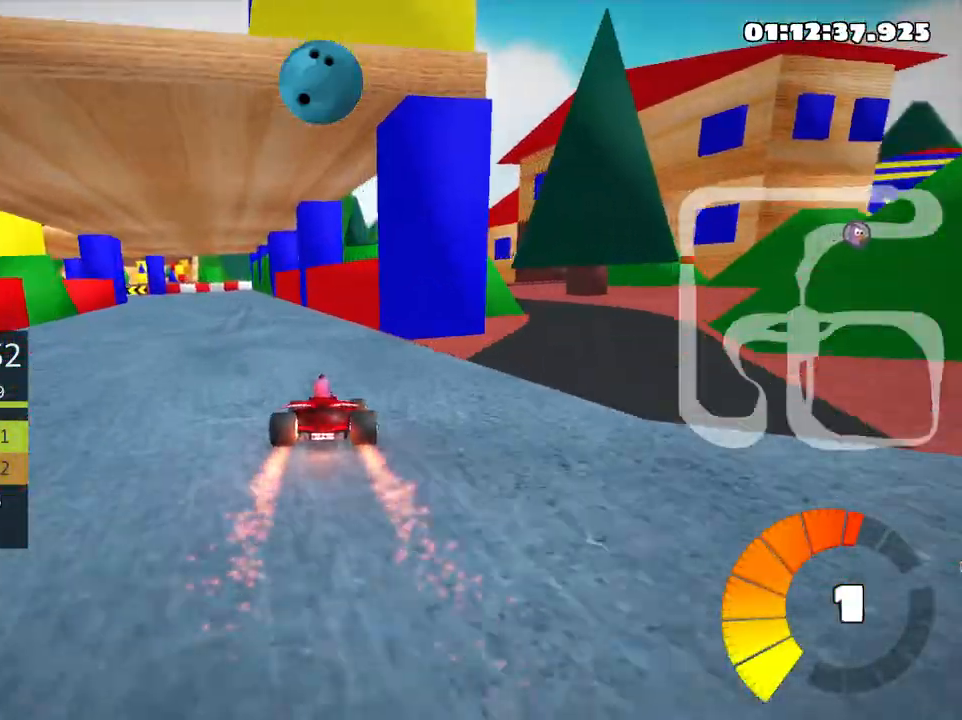
{"keys": ["skid", "up"], "events": [[116, "skid", "down"], [133, "left", "down"], [350, "left", "up"]]}
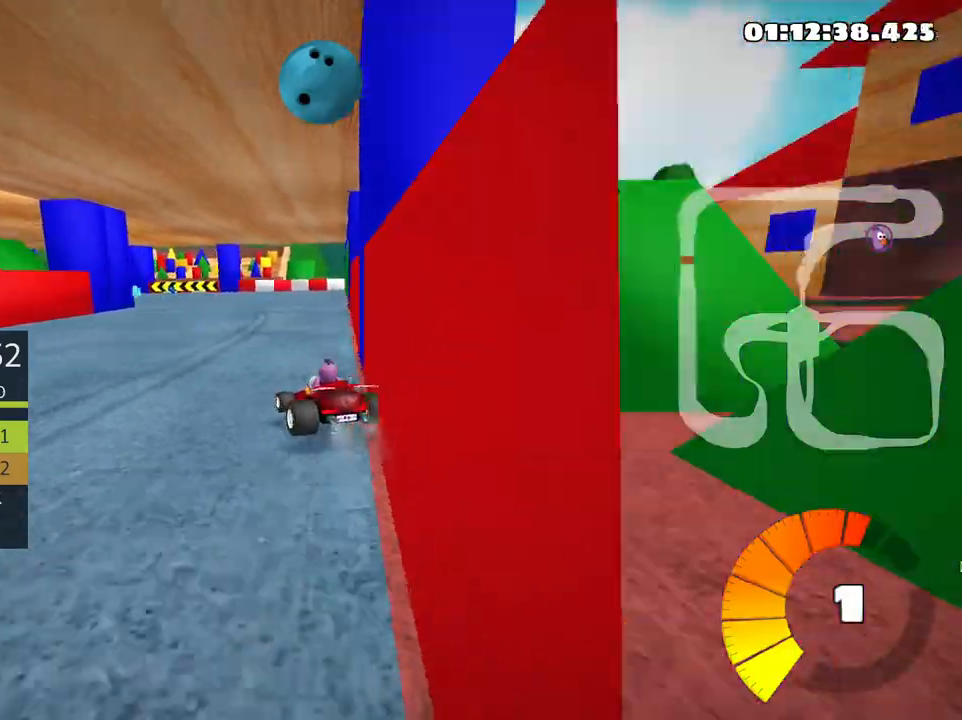
{"keys": ["left", "skid", "up"], "events": [[33, "left", "down"]]}
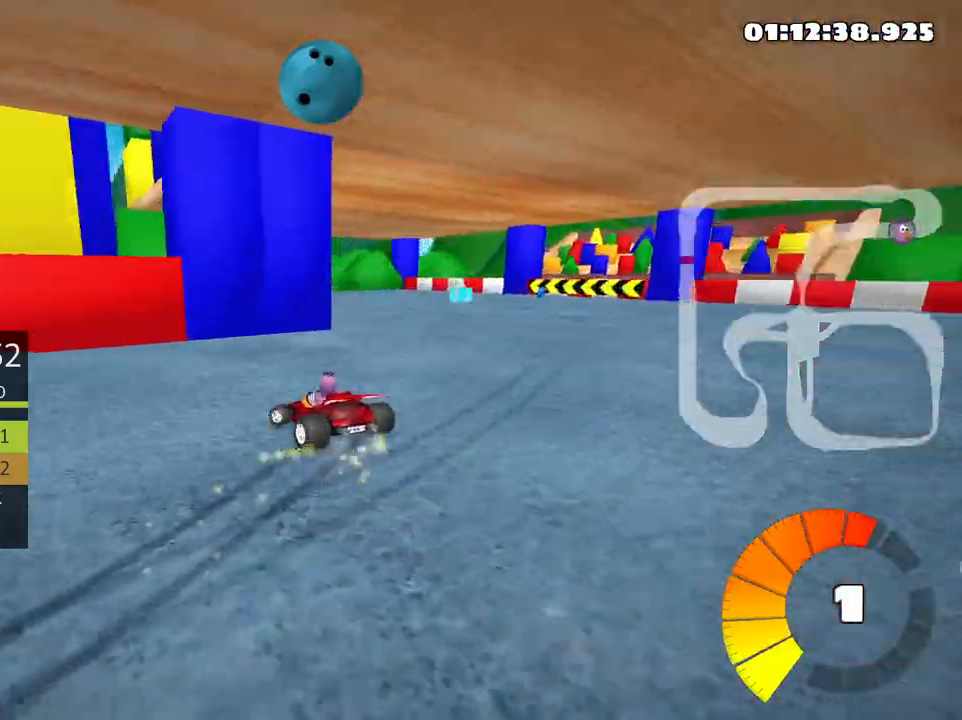
{"keys": ["left", "up"], "events": [[283, "skid", "up"]]}
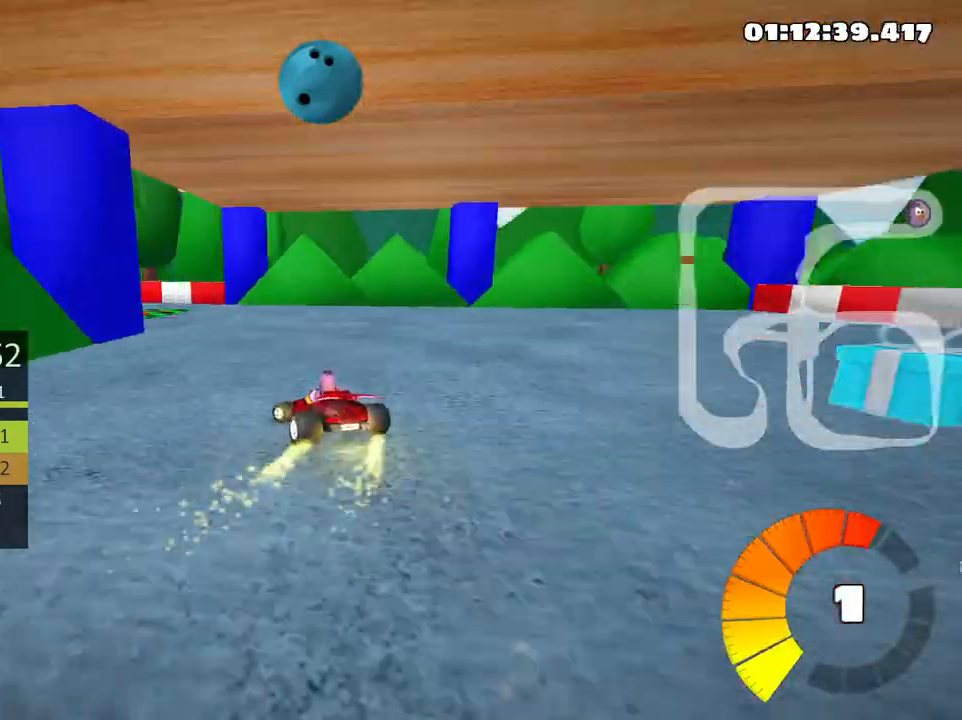
{"keys": ["left", "up"], "events": [[150, "skid", "down"], [483, "skid", "up"]]}
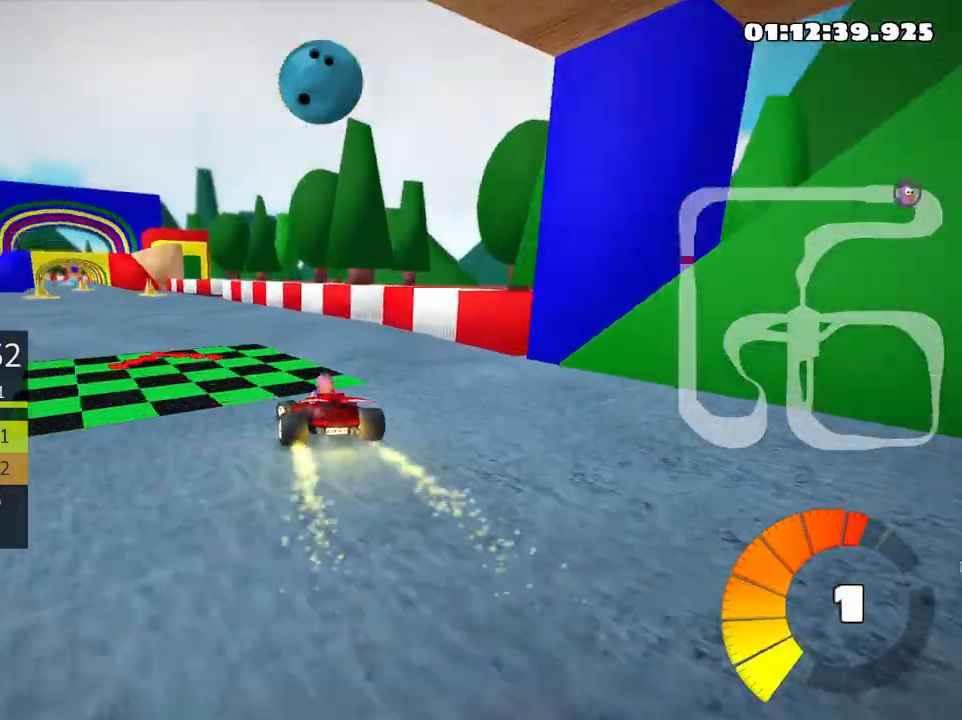
{"keys": ["up"], "events": [[250, "left", "up"]]}
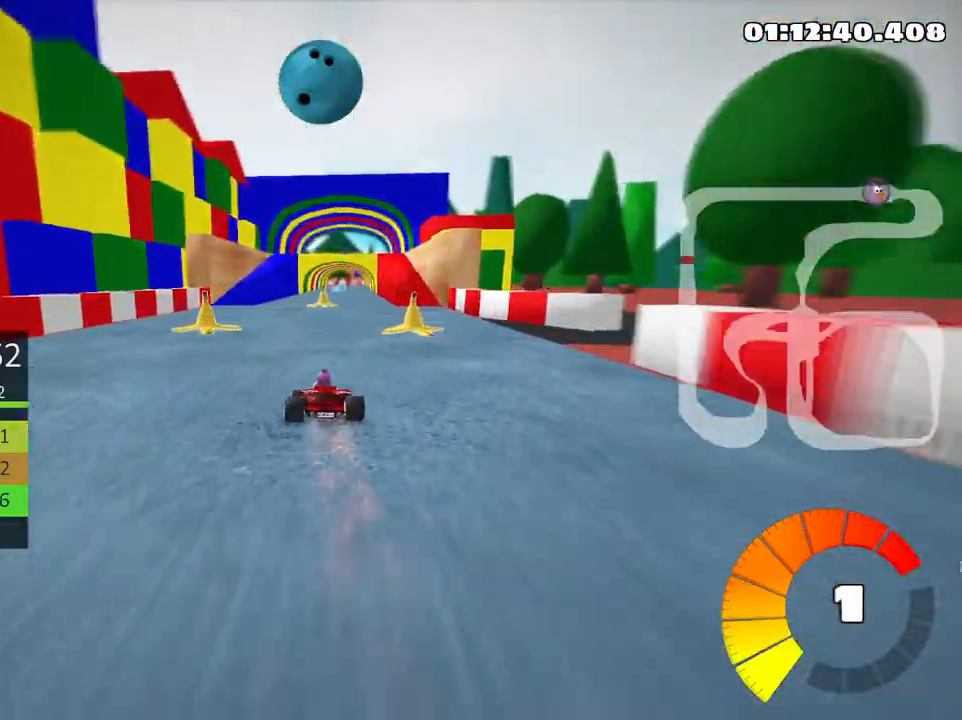
{"keys": ["right", "up"], "events": [[166, "left", "down"], [300, "left", "up"], [350, "up", "up"], [366, "right", "down"], [466, "up", "down"]]}
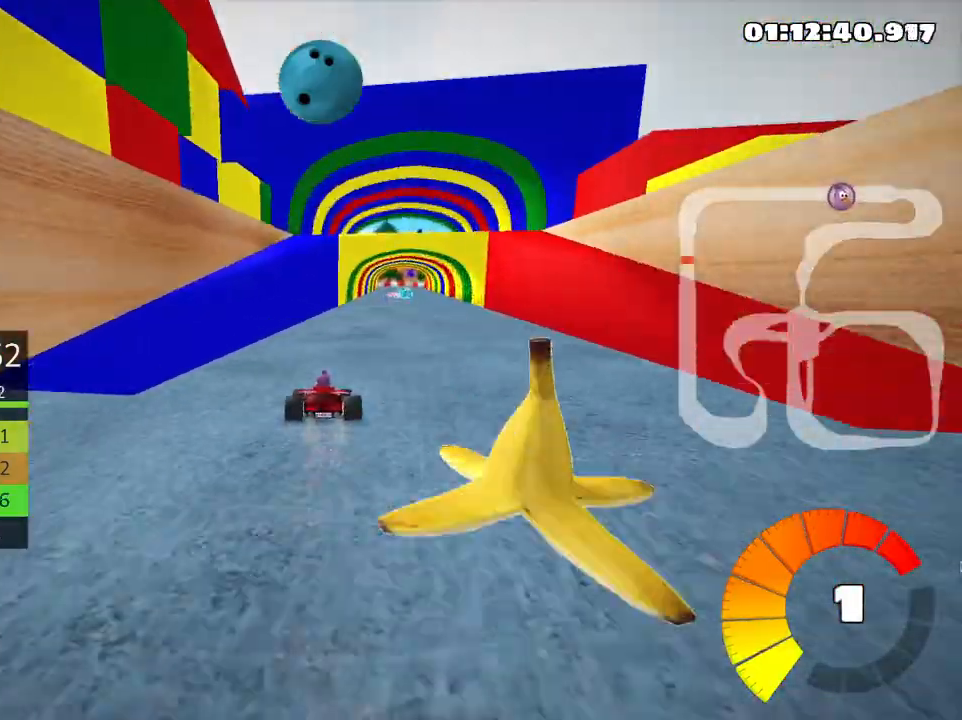
{"keys": ["up"], "events": [[133, "right", "up"]]}
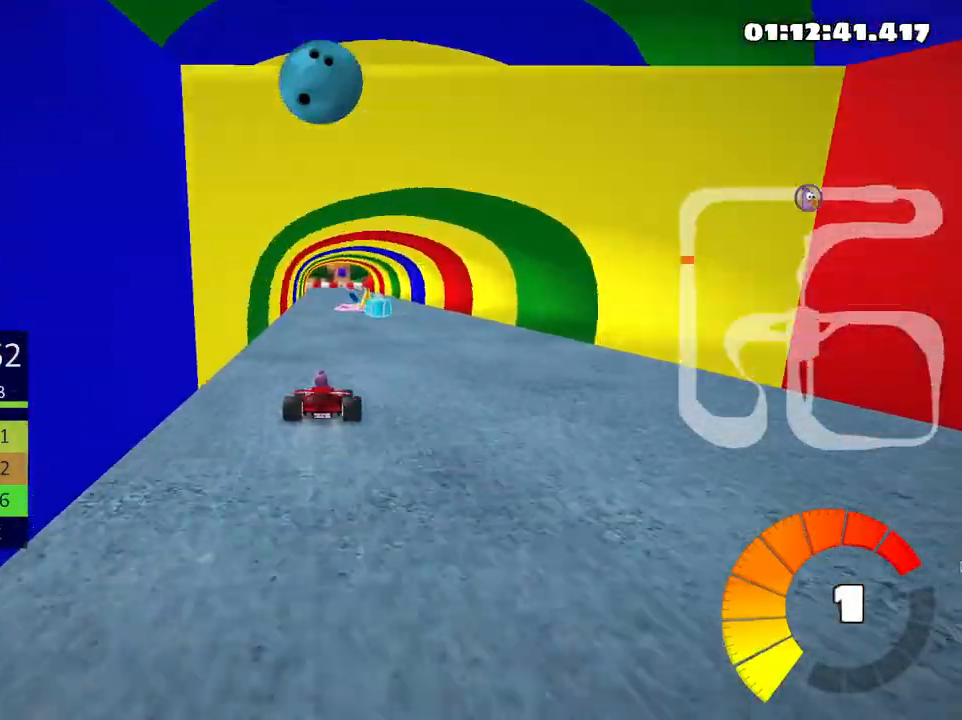
{"keys": ["left", "up"], "events": [[216, "right", "down"], [500, "left", "down"], [500, "right", "up"]]}
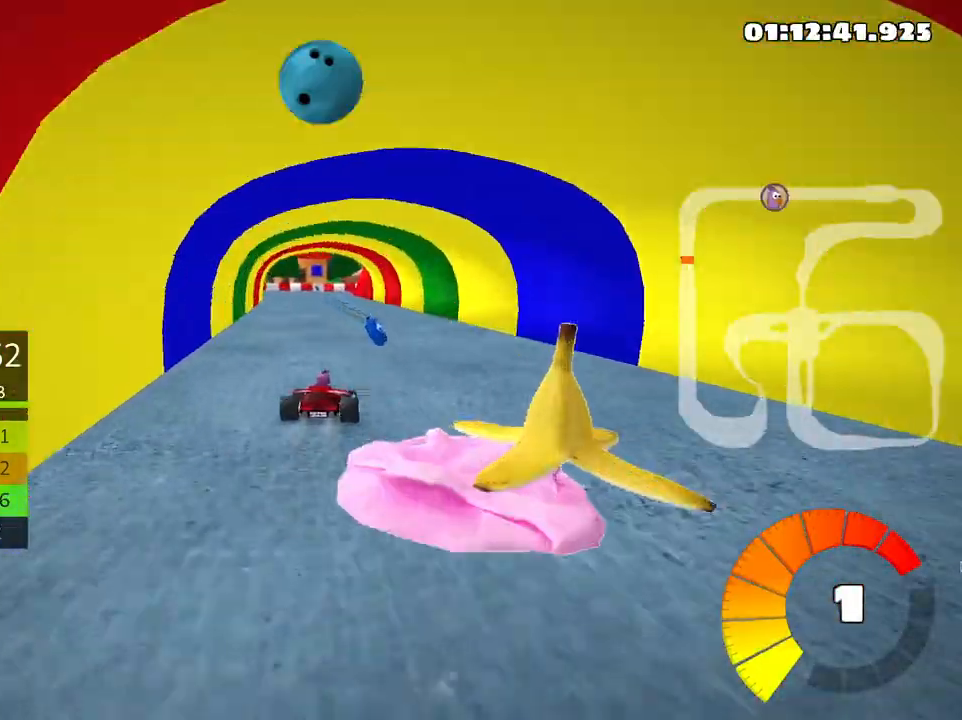
{"keys": ["left", "skid", "up"], "events": [[33, "skid", "down"]]}
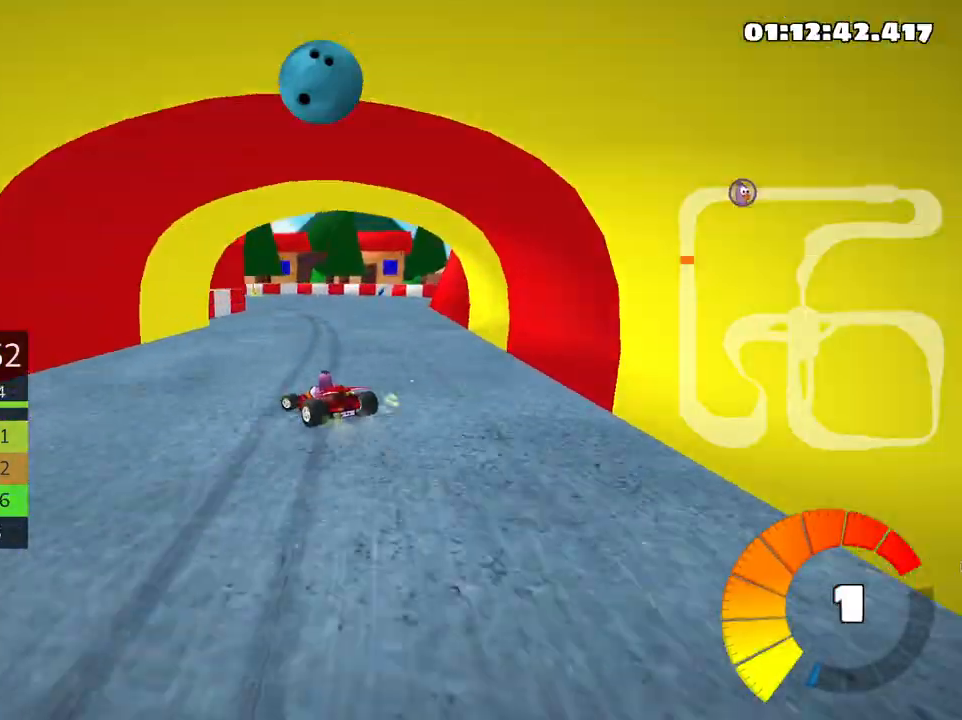
{"keys": ["left", "skid", "up"], "events": []}
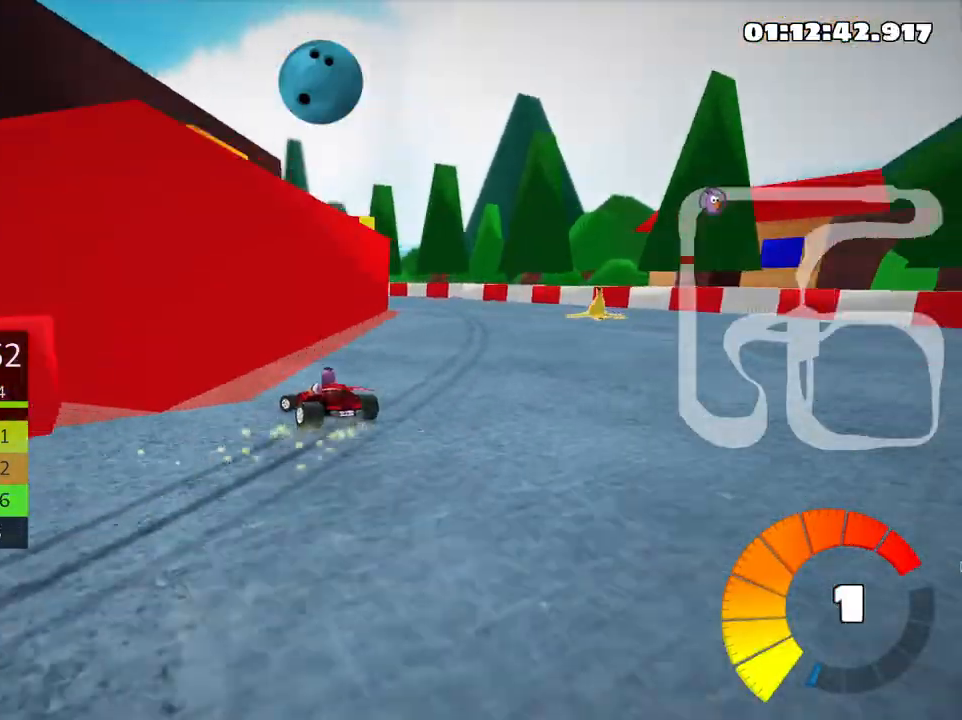
{"keys": ["left", "skid", "up"], "events": []}
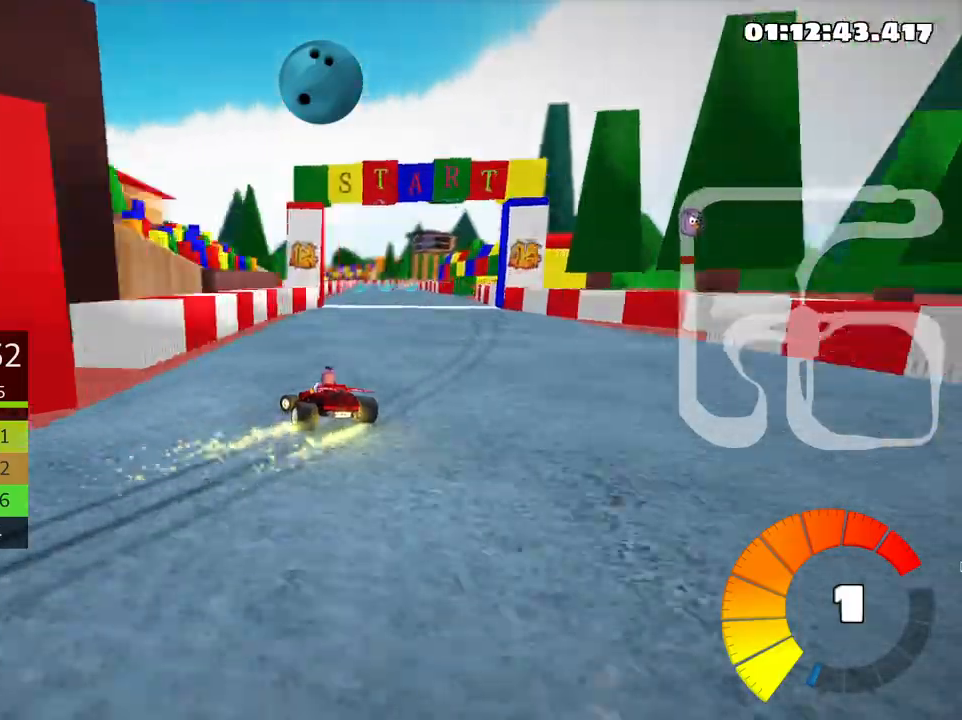
{"keys": ["right", "skid", "up"], "events": [[66, "nitro", "down"], [200, "nitro", "up"], [250, "right", "down"], [333, "left", "up"]]}
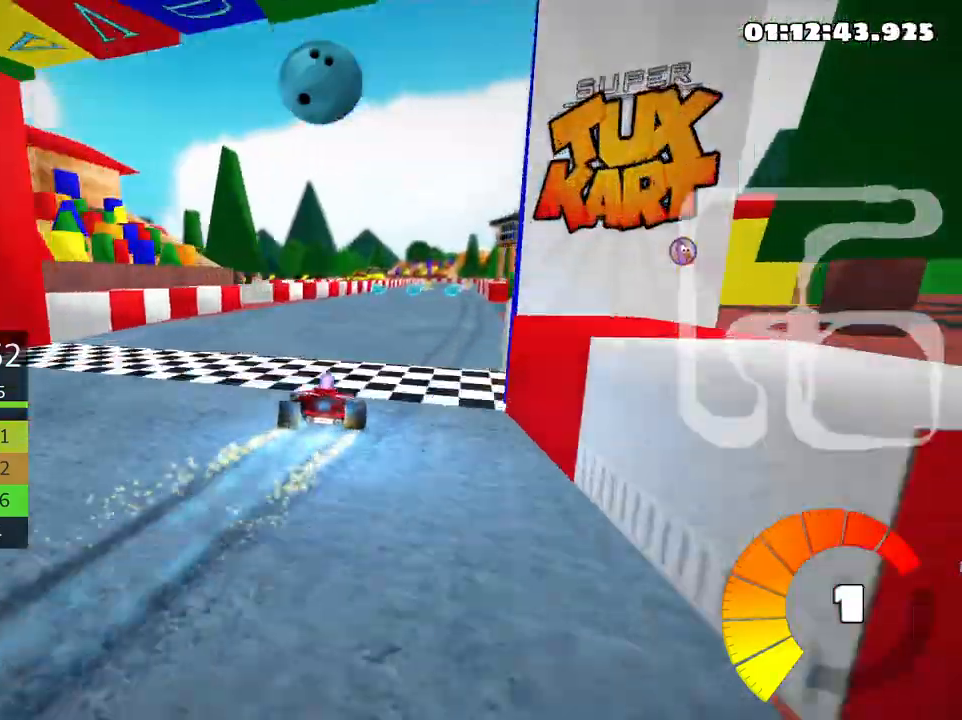
{"keys": ["right", "skid", "up"], "events": []}
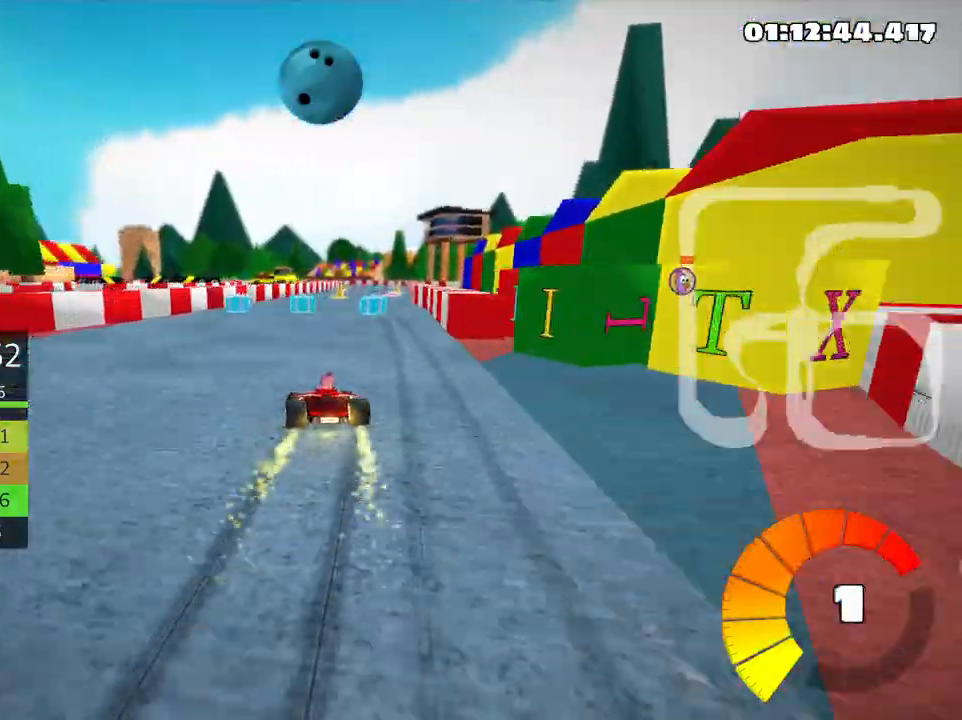
{"keys": ["right", "up"], "events": [[33, "left", "down"], [133, "right", "up"], [266, "right", "down"], [283, "left", "up"], [466, "skid", "up"]]}
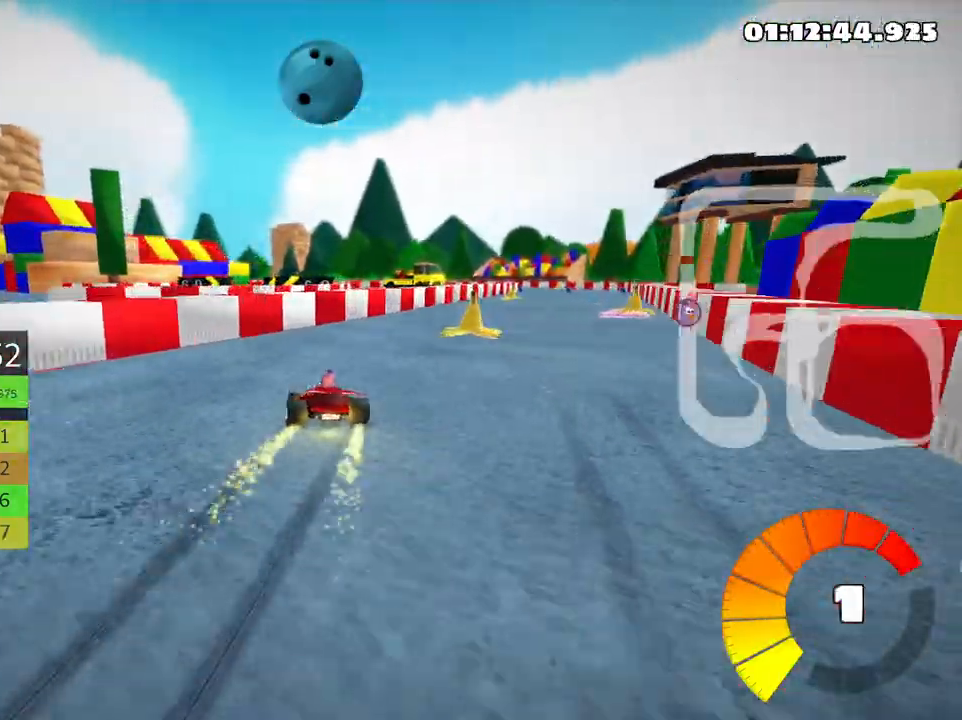
{"keys": ["up"], "events": [[416, "right", "up"]]}
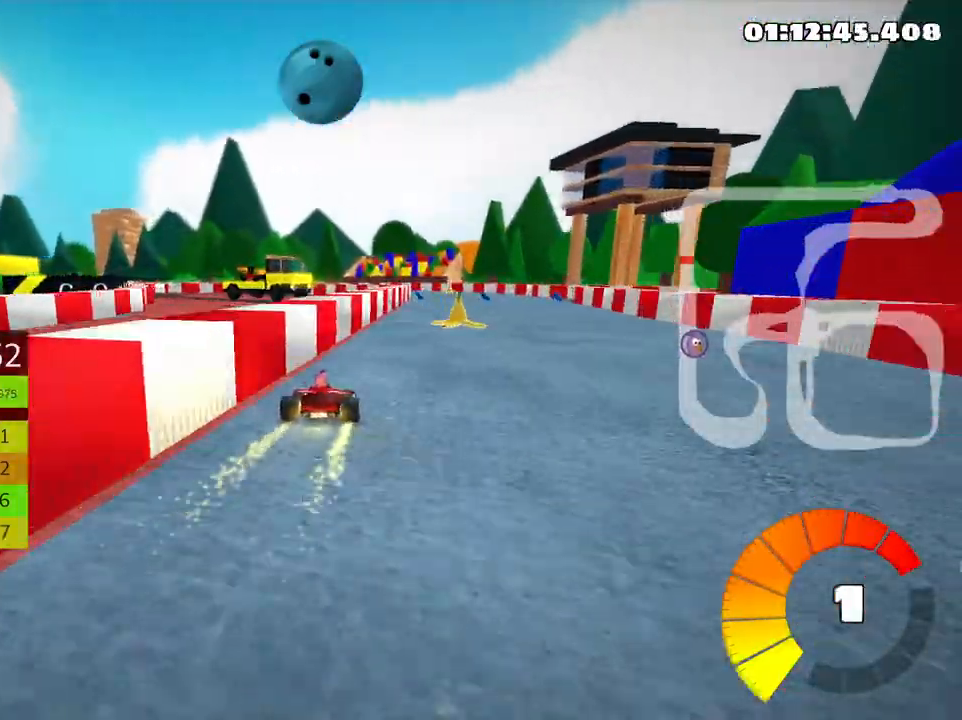
{"keys": ["left", "skid", "up"], "events": [[16, "right", "down"], [400, "right", "up"], [433, "left", "down"], [450, "skid", "down"]]}
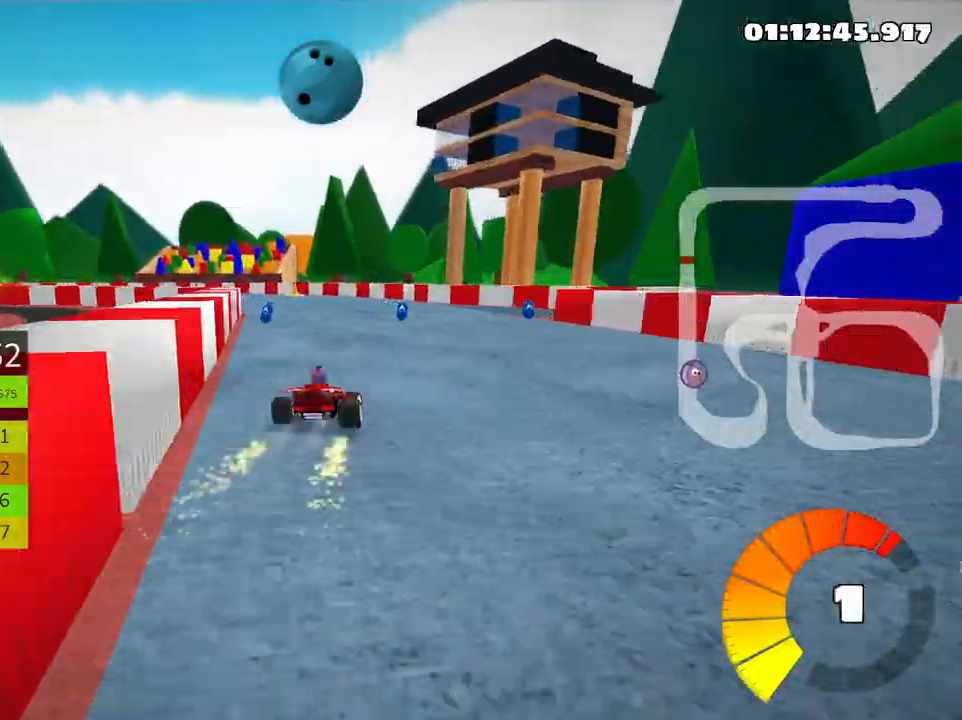
{"keys": ["left", "skid", "up"], "events": []}
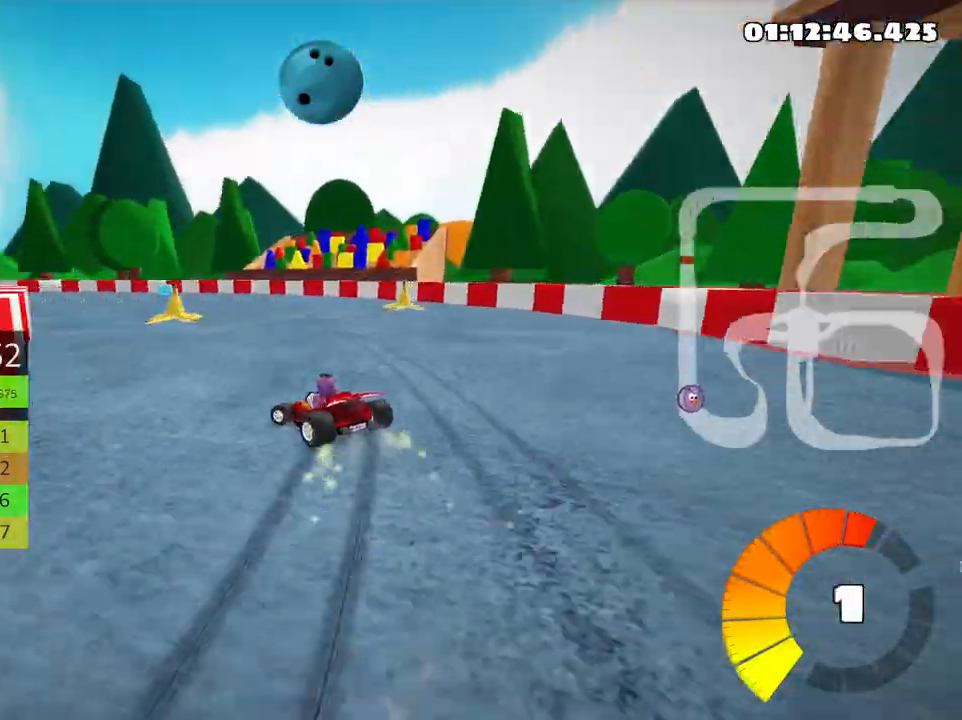
{"keys": ["left", "skid", "up"], "events": [[250, "nitro", "down"], [416, "nitro", "up"]]}
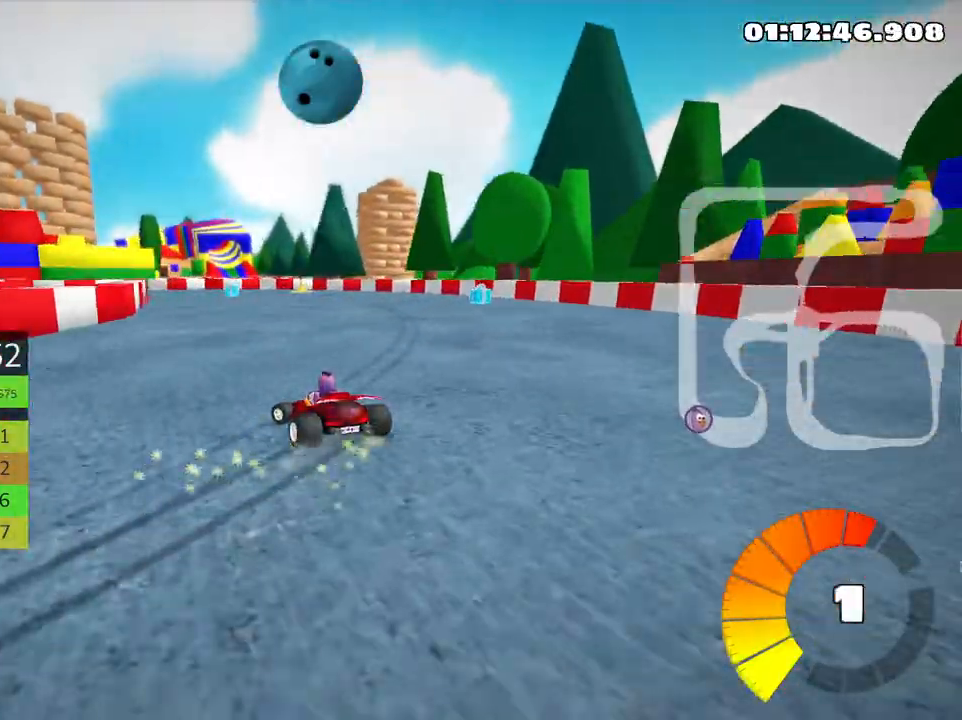
{"keys": ["left", "skid", "up"], "events": []}
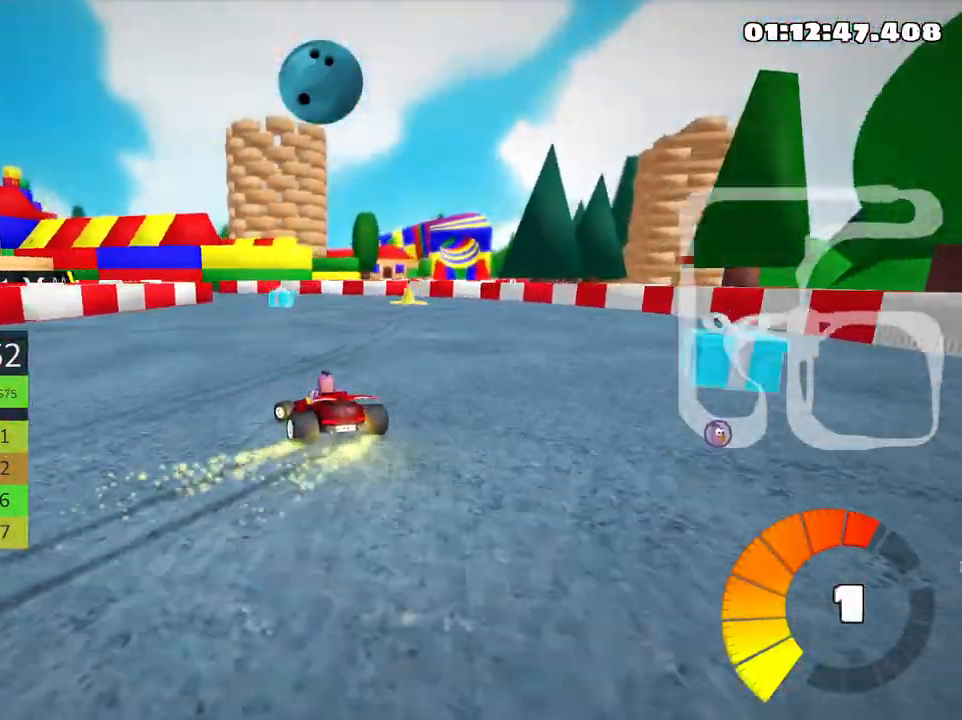
{"keys": ["up"], "events": [[16, "skid", "up"], [133, "left", "up"]]}
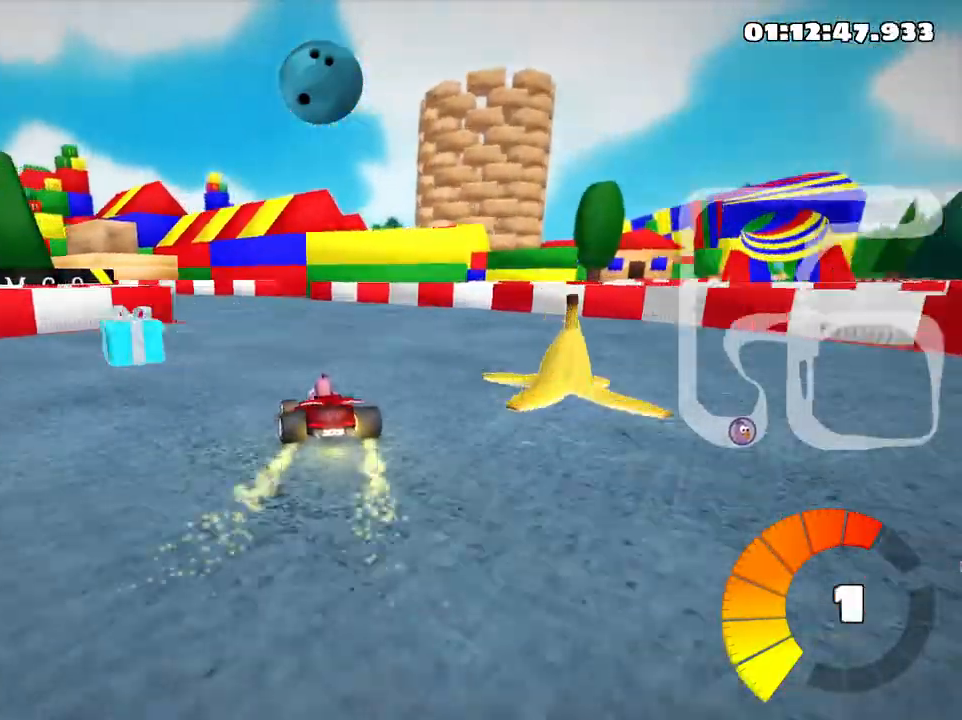
{"keys": ["left", "skid", "up"], "events": [[150, "left", "down"], [150, "skid", "down"], [200, "nitro", "down"], [366, "nitro", "up"]]}
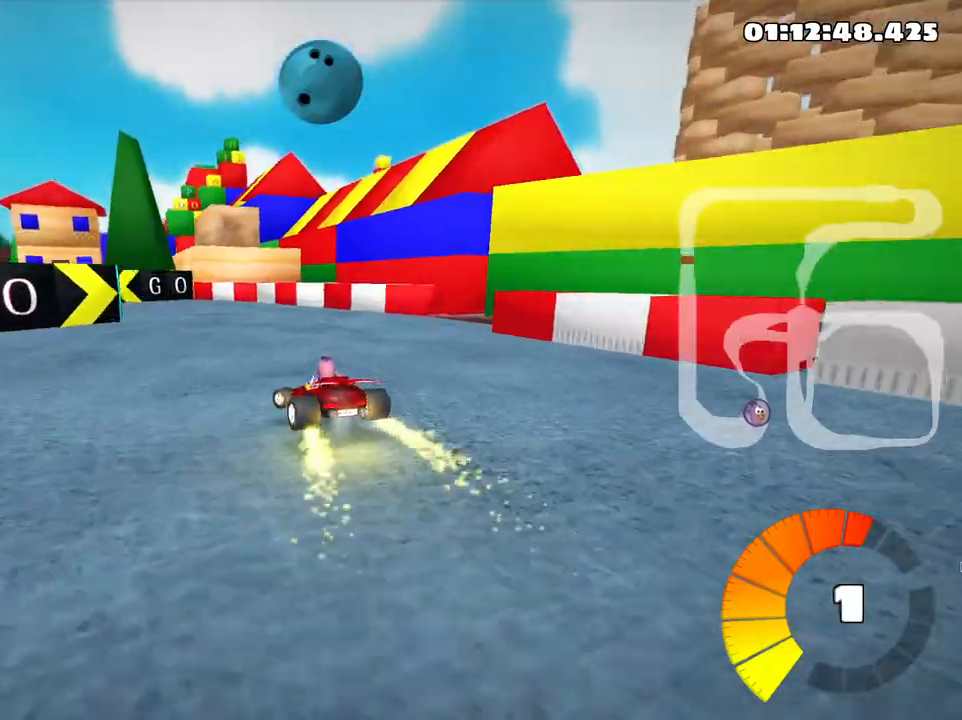
{"keys": ["right", "skid", "up"], "events": [[150, "skid", "up"], [366, "left", "up"], [433, "right", "down"], [450, "skid", "down"]]}
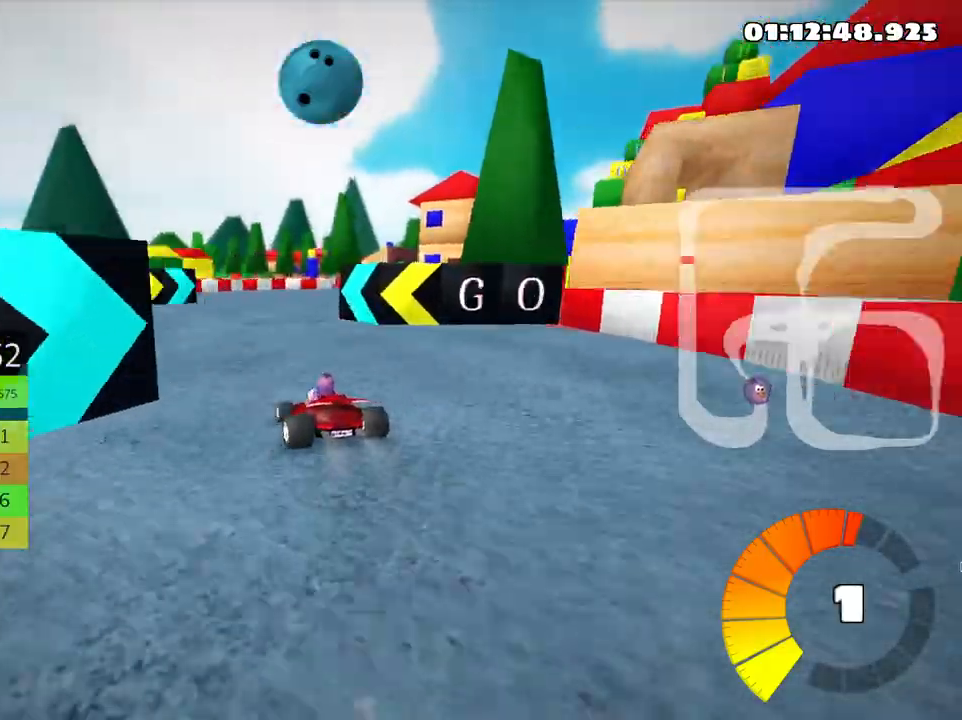
{"keys": ["right", "skid", "up"], "events": []}
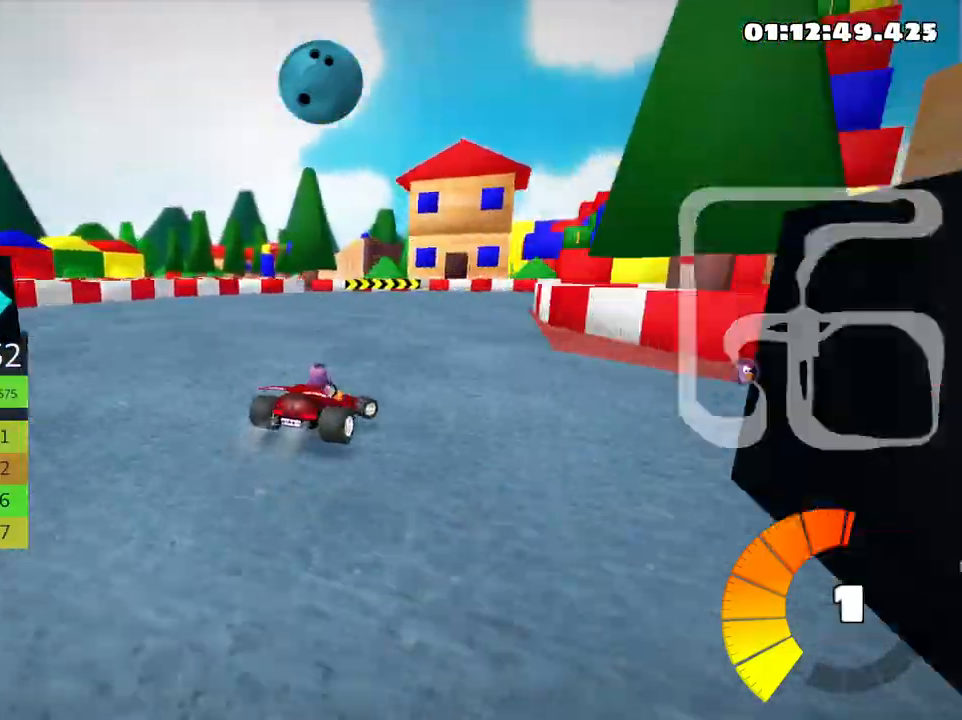
{"keys": ["right", "skid", "up"], "events": []}
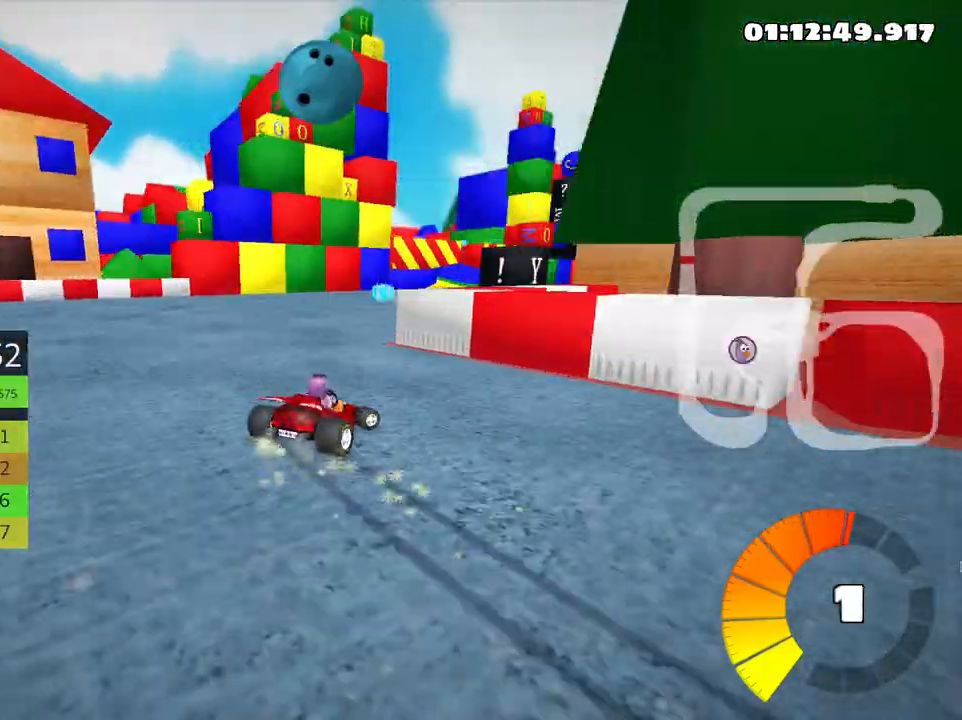
{"keys": ["fire", "right", "skid", "up"], "events": [[416, "fire", "down"]]}
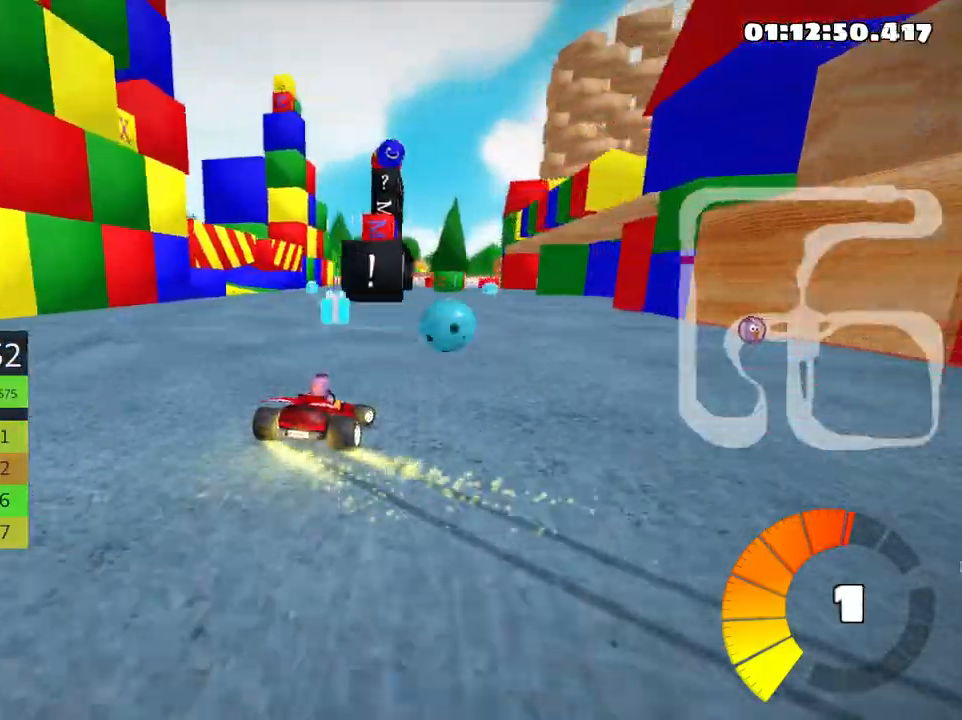
{"keys": ["skid", "up"], "events": [[233, "fire", "up"], [283, "left", "down"], [350, "right", "up"], [450, "left", "up"]]}